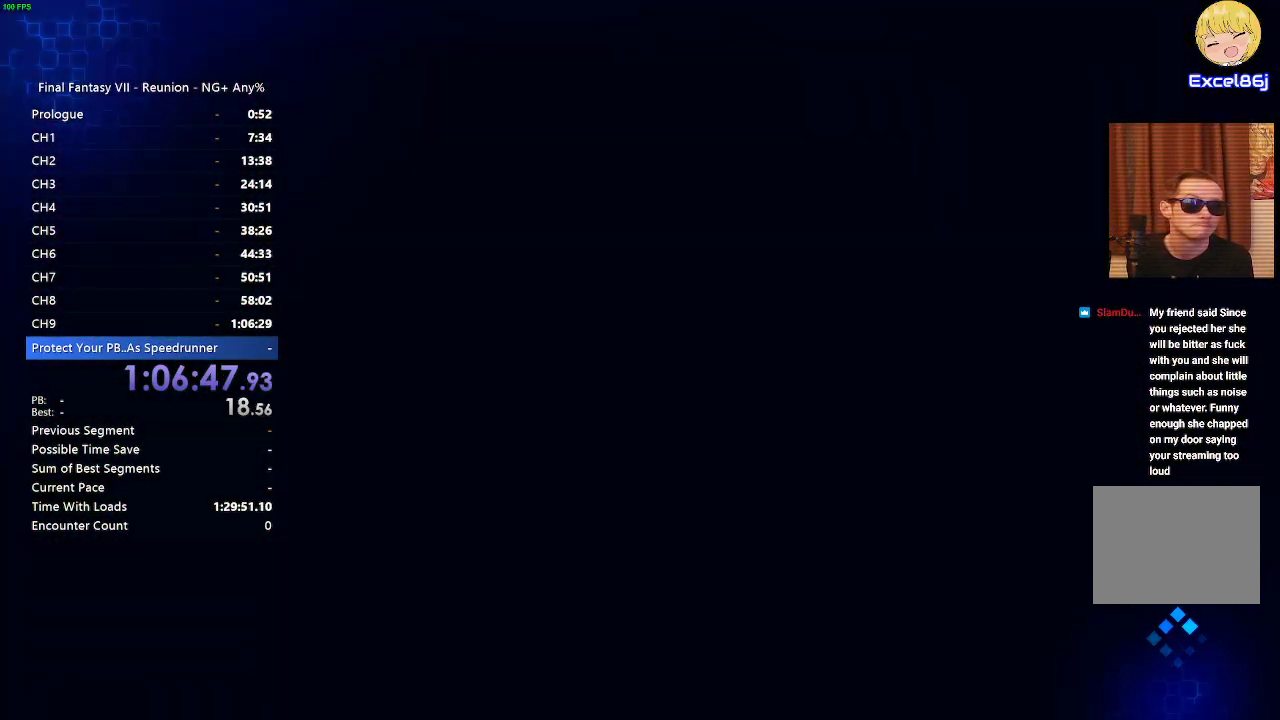
Gameplay with a controller (PlayStation layout); each line is a JSON object with the inputs held at the frame after it. "events" lists button and stick changes between this image and that frame as [ms after this image, input, new state], when the widget could be followed in between. Not read: L3 R3.
{"buttons": [], "left_stick": "center", "right_stick": "center", "events": []}
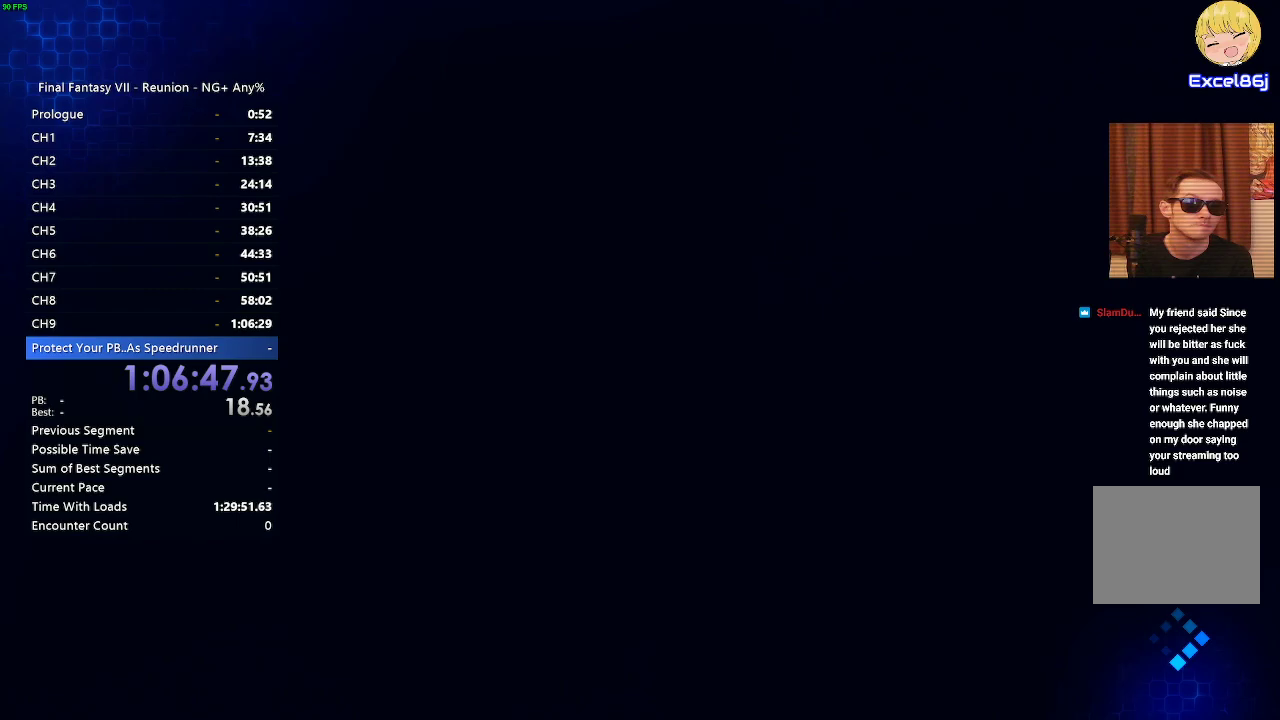
{"buttons": [], "left_stick": "center", "right_stick": "center", "events": []}
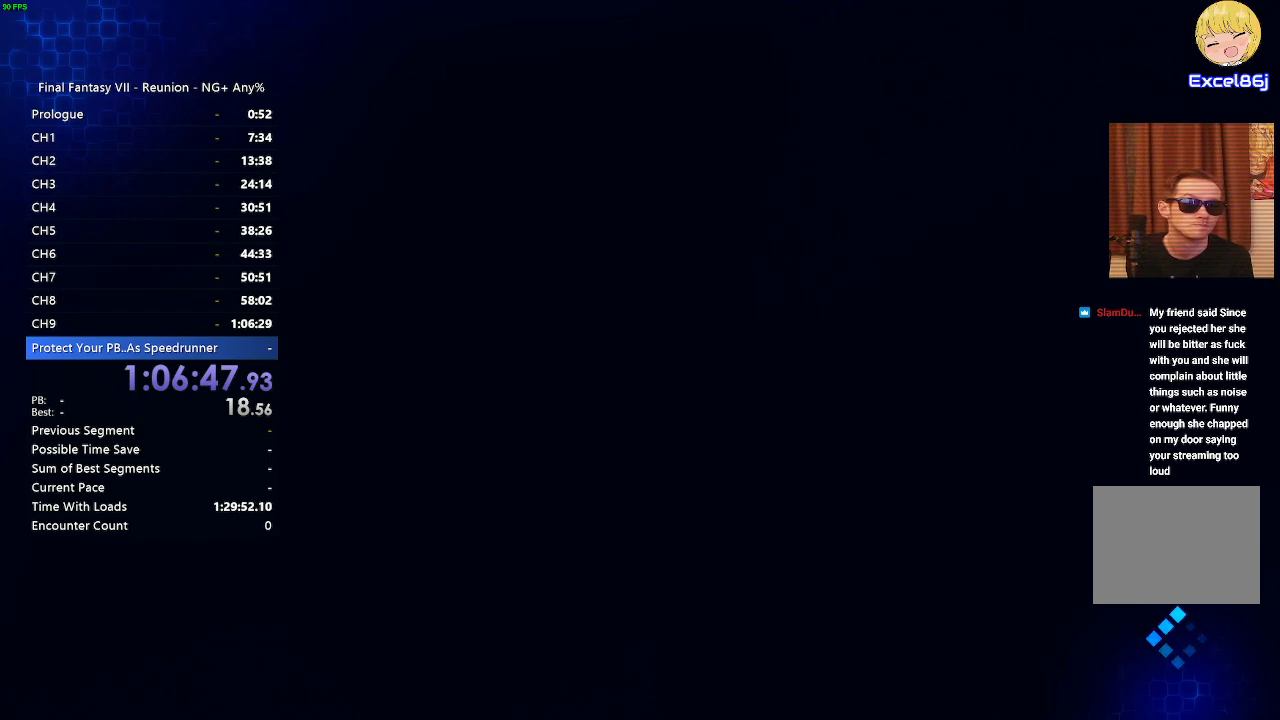
{"buttons": [], "left_stick": "center", "right_stick": "center", "events": []}
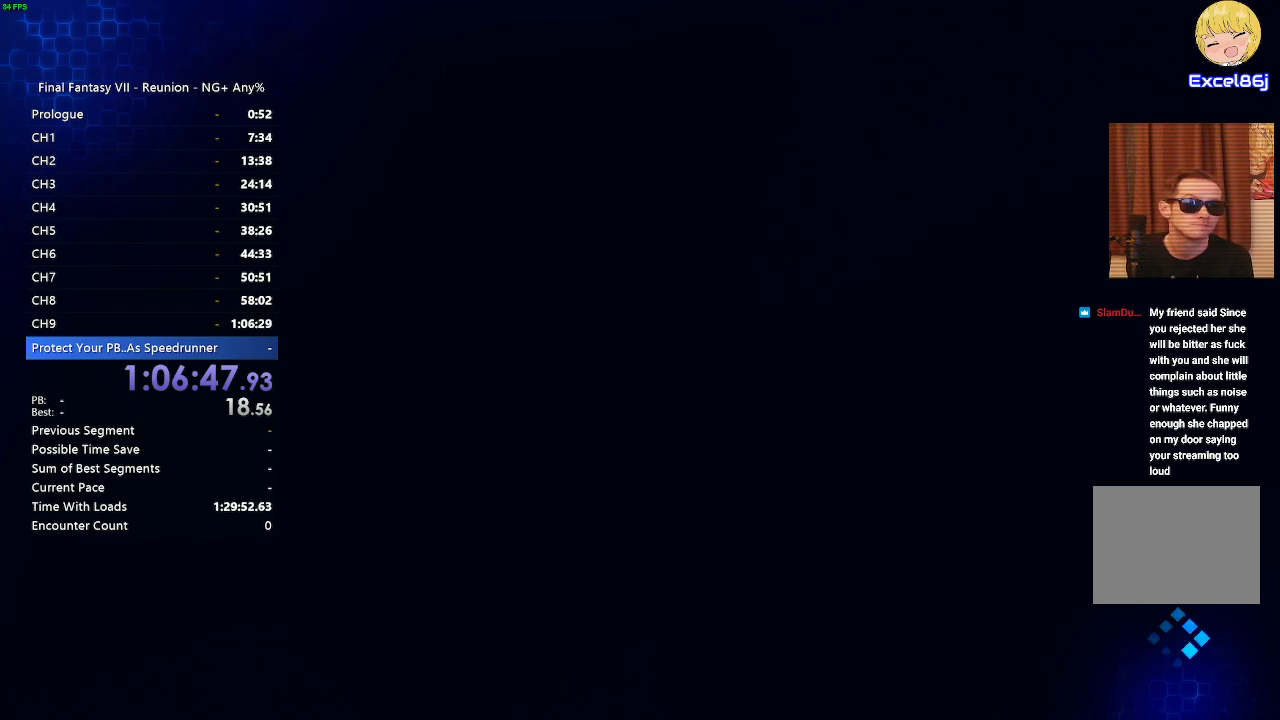
{"buttons": [], "left_stick": "center", "right_stick": "center", "events": []}
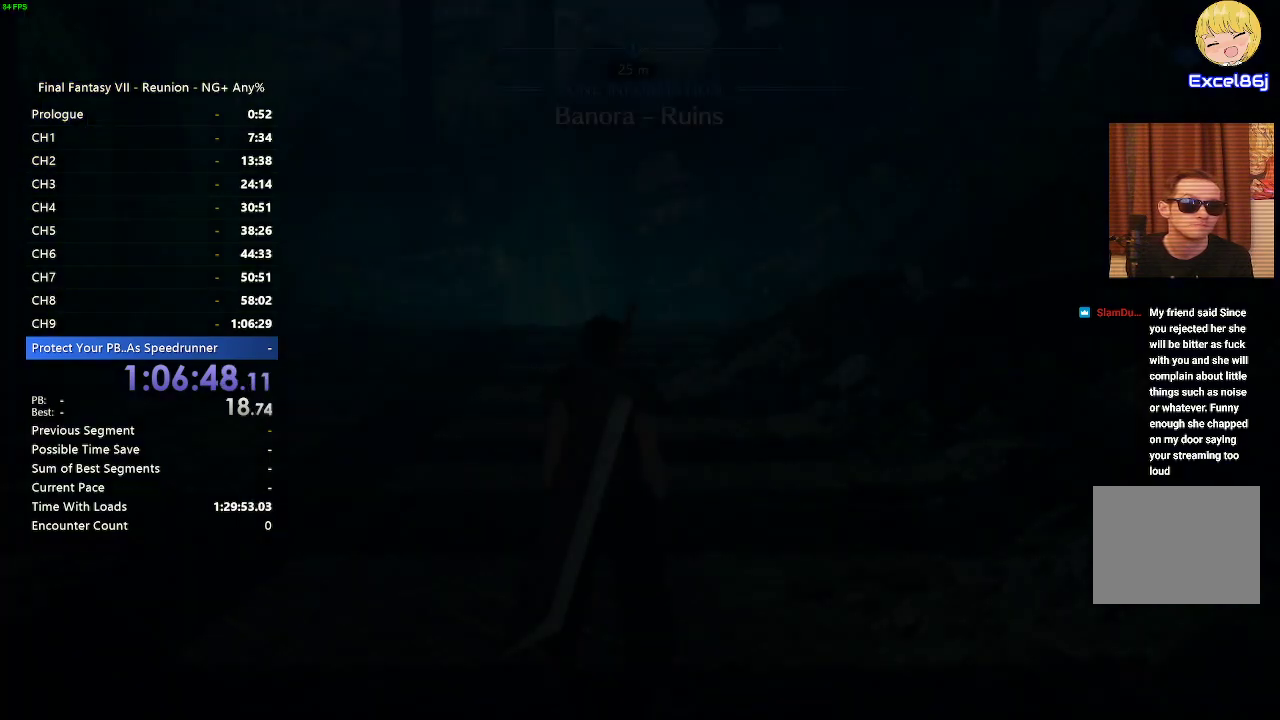
{"buttons": [], "left_stick": "center", "right_stick": "center", "events": []}
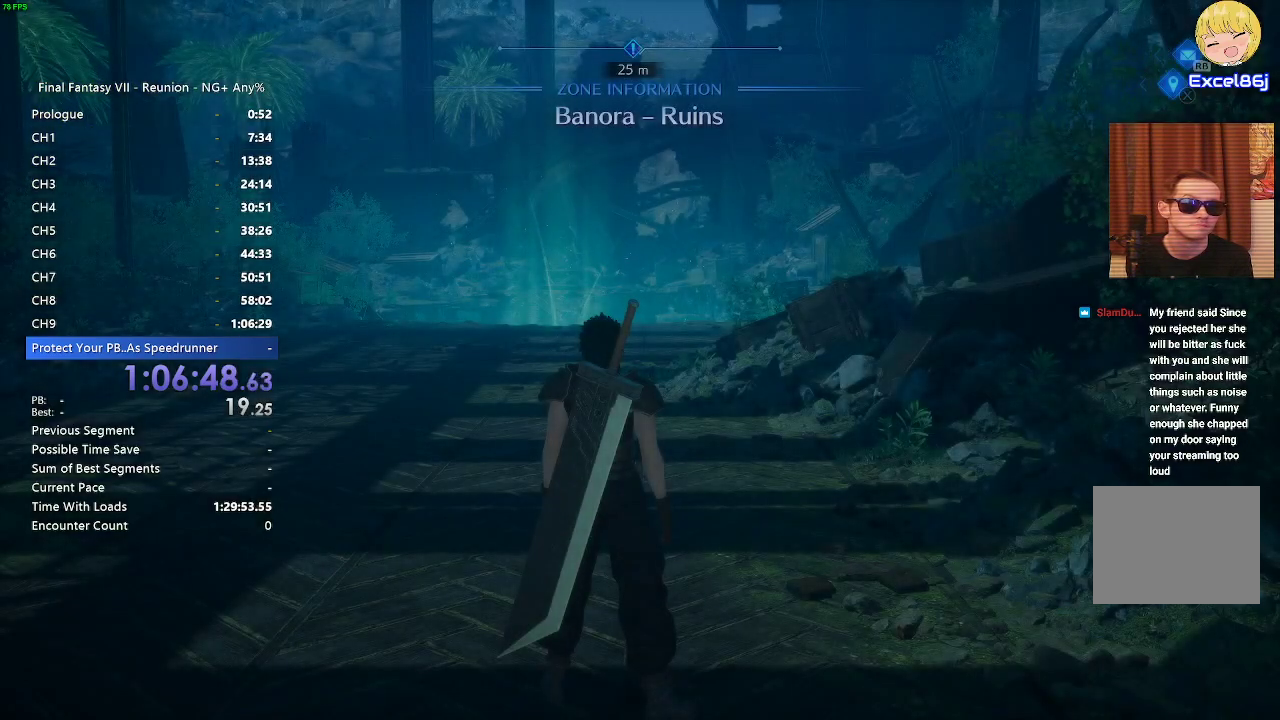
{"buttons": ["R2"], "left_stick": "up", "right_stick": "down", "events": [[267, "R2", "down"], [333, "left_stick", "up"], [483, "right_stick", "down"]]}
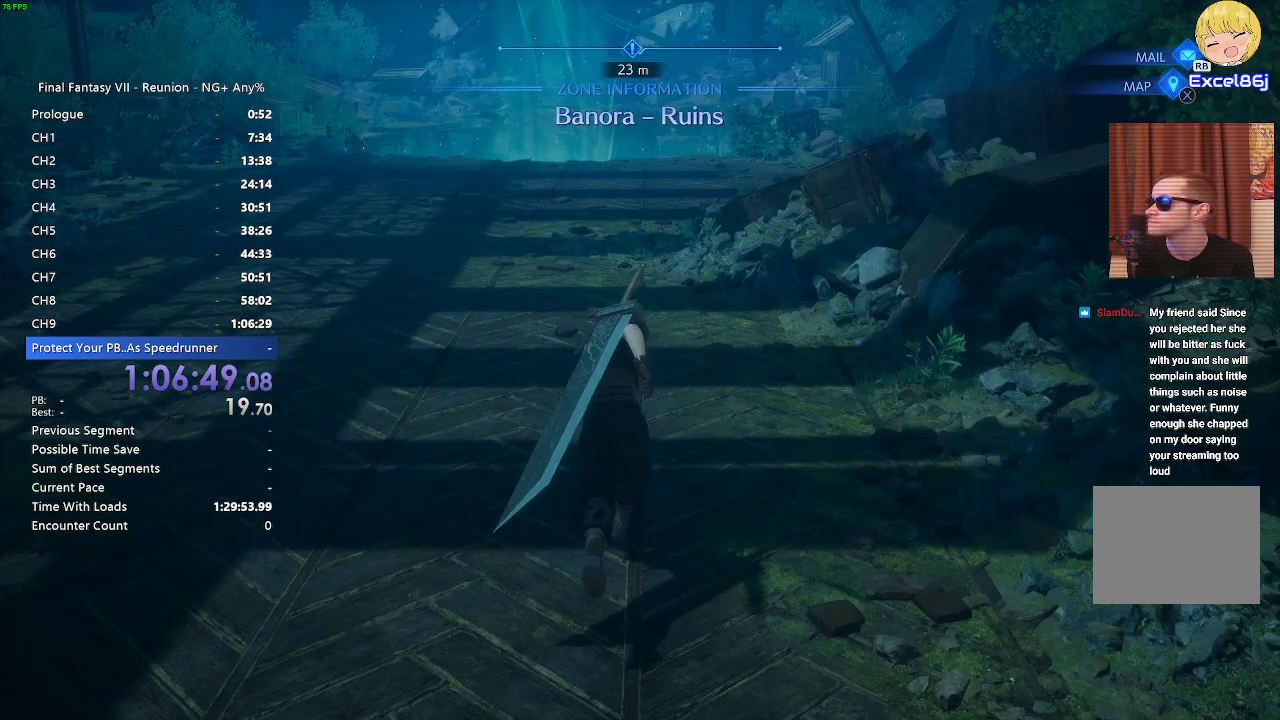
{"buttons": ["R2"], "left_stick": "up", "right_stick": "center", "events": [[50, "right_stick", "center"]]}
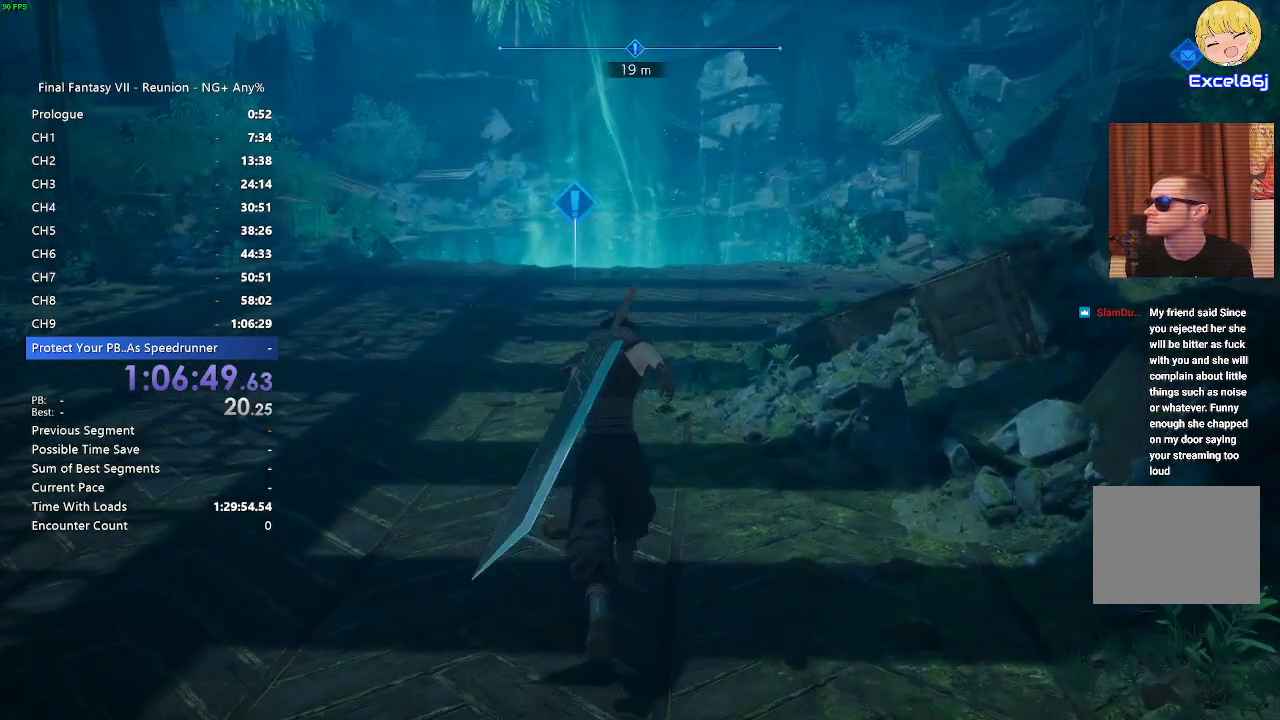
{"buttons": ["R2"], "left_stick": "up", "right_stick": "center", "events": []}
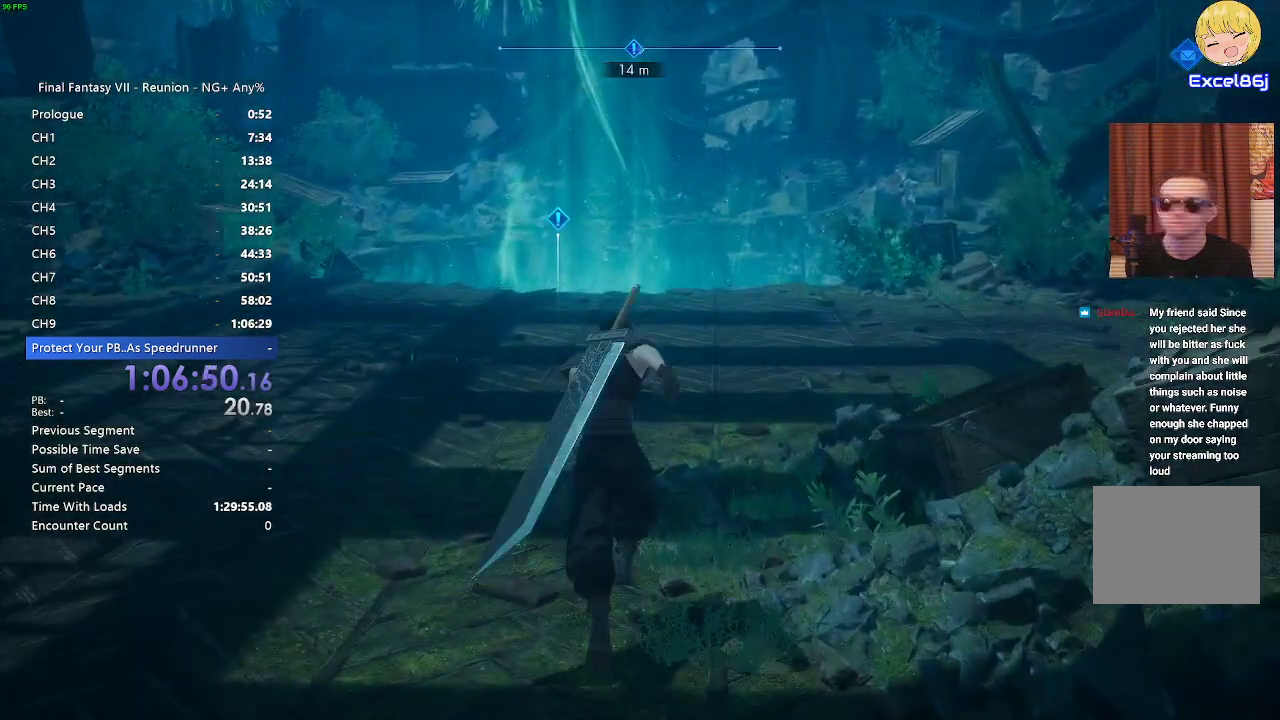
{"buttons": ["R2"], "left_stick": "up", "right_stick": "center", "events": [[283, "CROSS", "down"], [383, "CROSS", "up"]]}
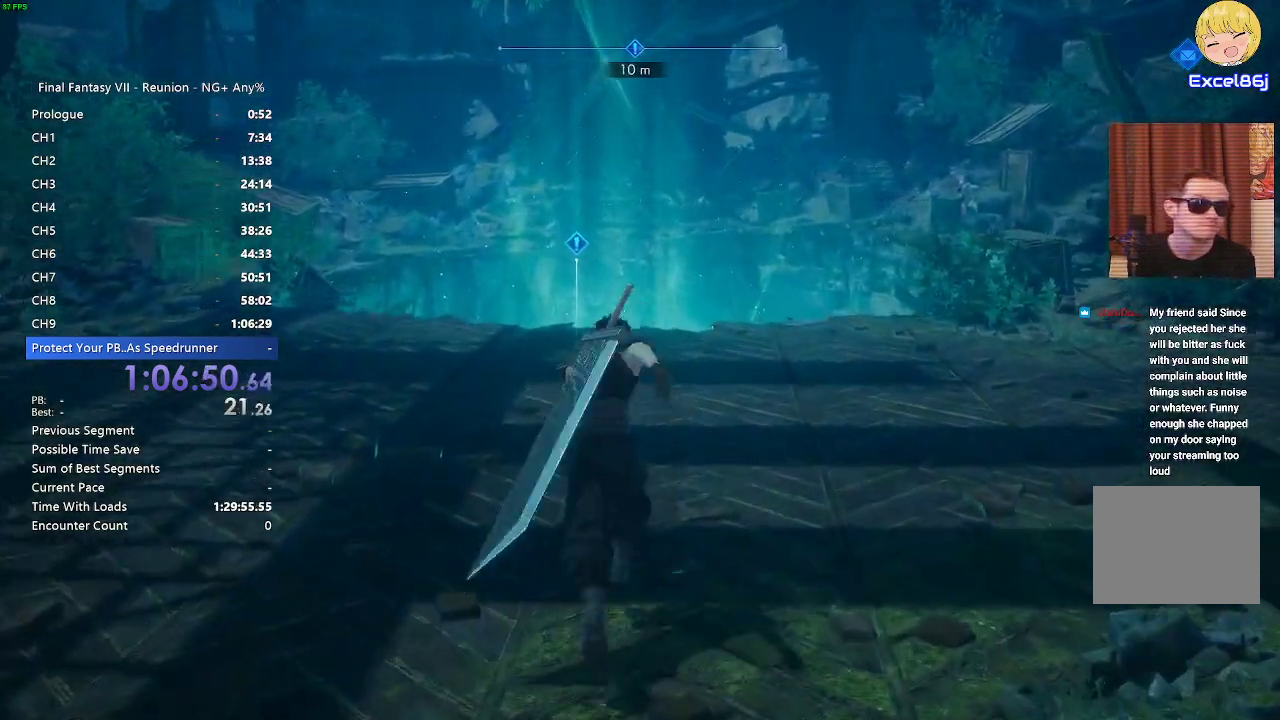
{"buttons": ["R2"], "left_stick": "up", "right_stick": "center", "events": [[167, "CROSS", "down"], [233, "CROSS", "up"], [350, "CROSS", "down"], [417, "CROSS", "up"]]}
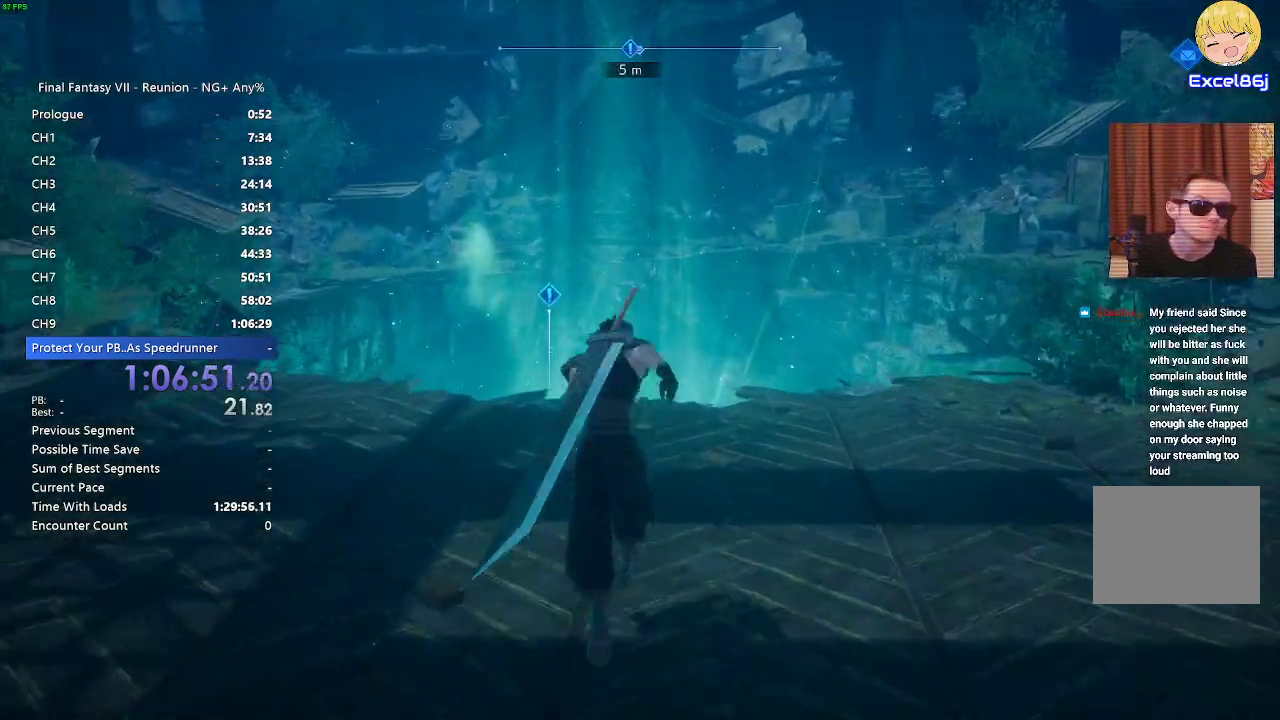
{"buttons": ["CROSS", "R2"], "left_stick": "up", "right_stick": "center", "events": [[33, "CROSS", "down"], [317, "CROSS", "up"], [383, "CROSS", "down"]]}
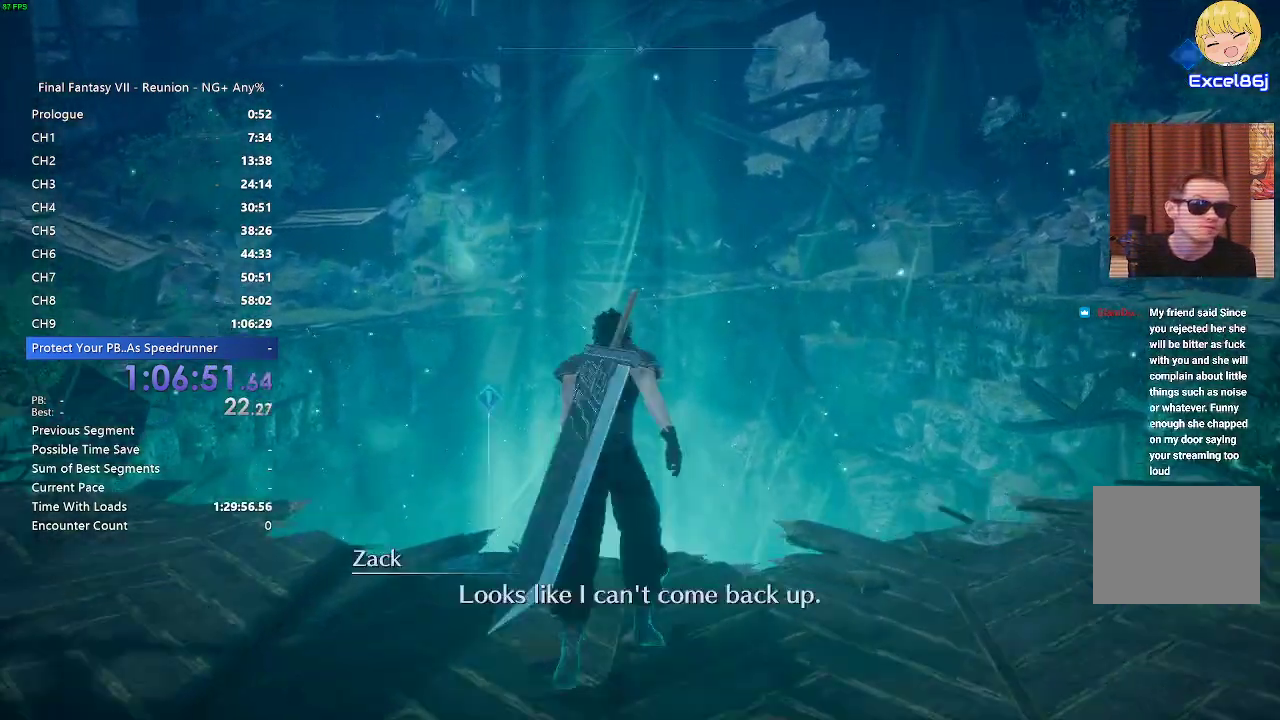
{"buttons": ["CROSS", "R2"], "left_stick": "up", "right_stick": "center", "events": [[167, "CROSS", "up"], [267, "CROSS", "down"], [350, "CROSS", "up"], [467, "CROSS", "down"]]}
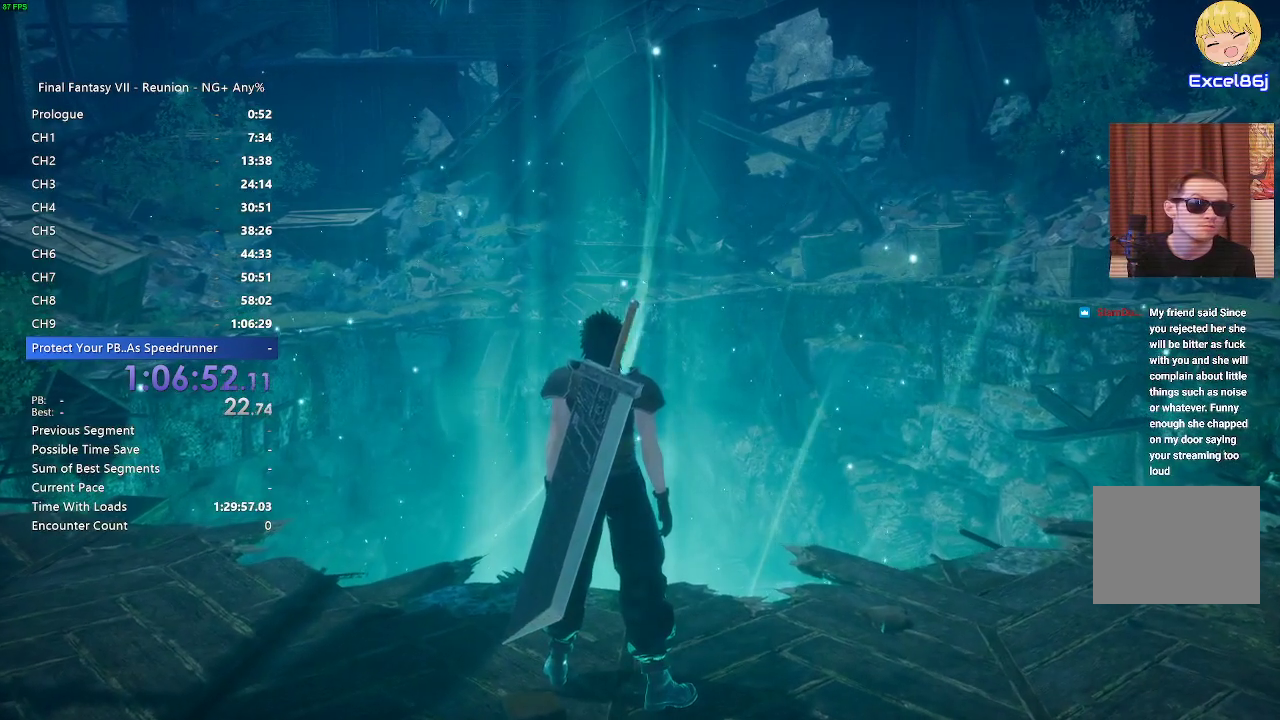
{"buttons": [], "left_stick": "center", "right_stick": "center", "events": [[50, "CROSS", "up"], [50, "R2", "up"], [267, "left_stick", "center"]]}
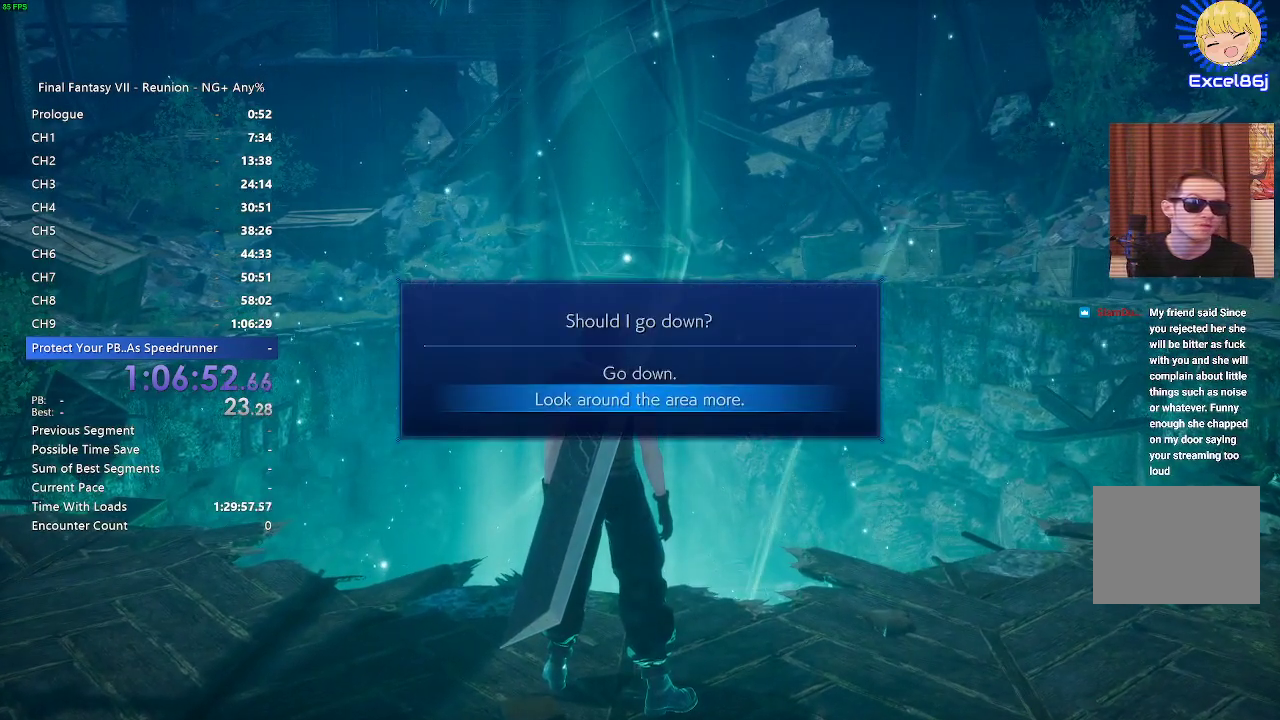
{"buttons": ["DPAD_UP"], "left_stick": "center", "right_stick": "center", "events": [[483, "DPAD_UP", "down"]]}
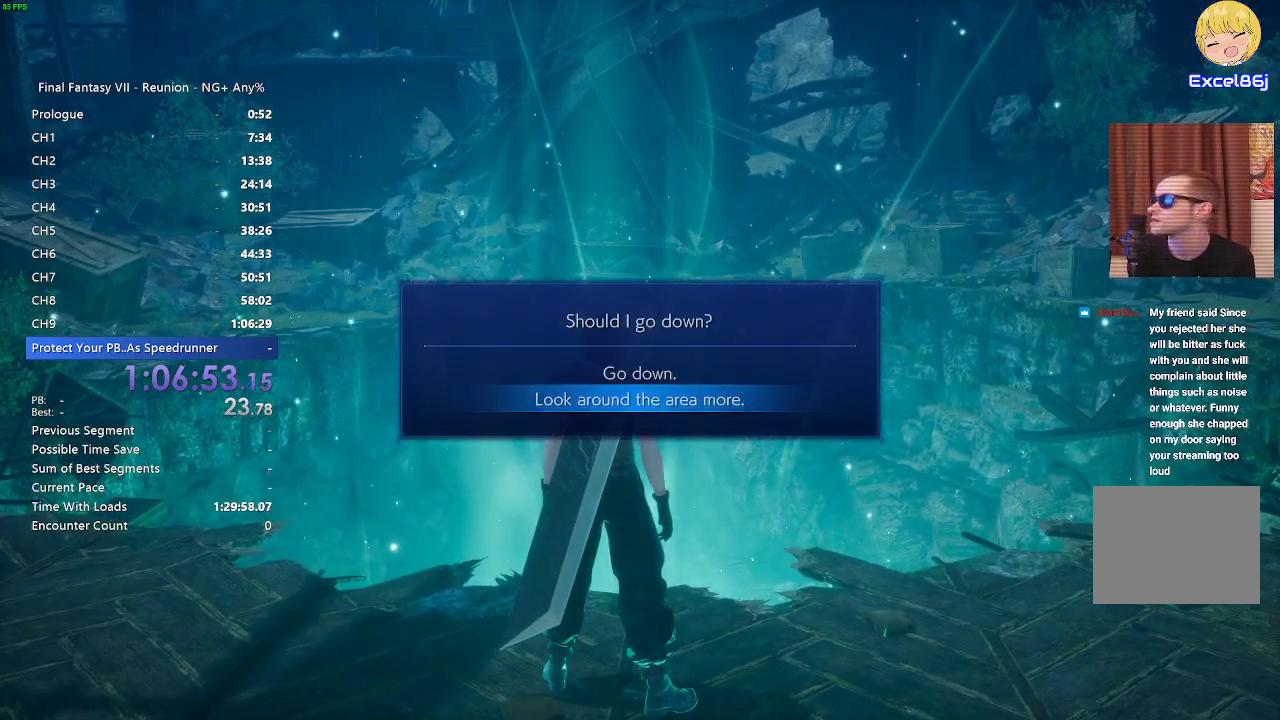
{"buttons": [], "left_stick": "center", "right_stick": "center", "events": [[33, "CROSS", "down"], [83, "DPAD_UP", "up"], [150, "CROSS", "up"], [233, "CROSS", "down"], [283, "CROSS", "up"], [333, "CROSS", "down"], [467, "CROSS", "up"]]}
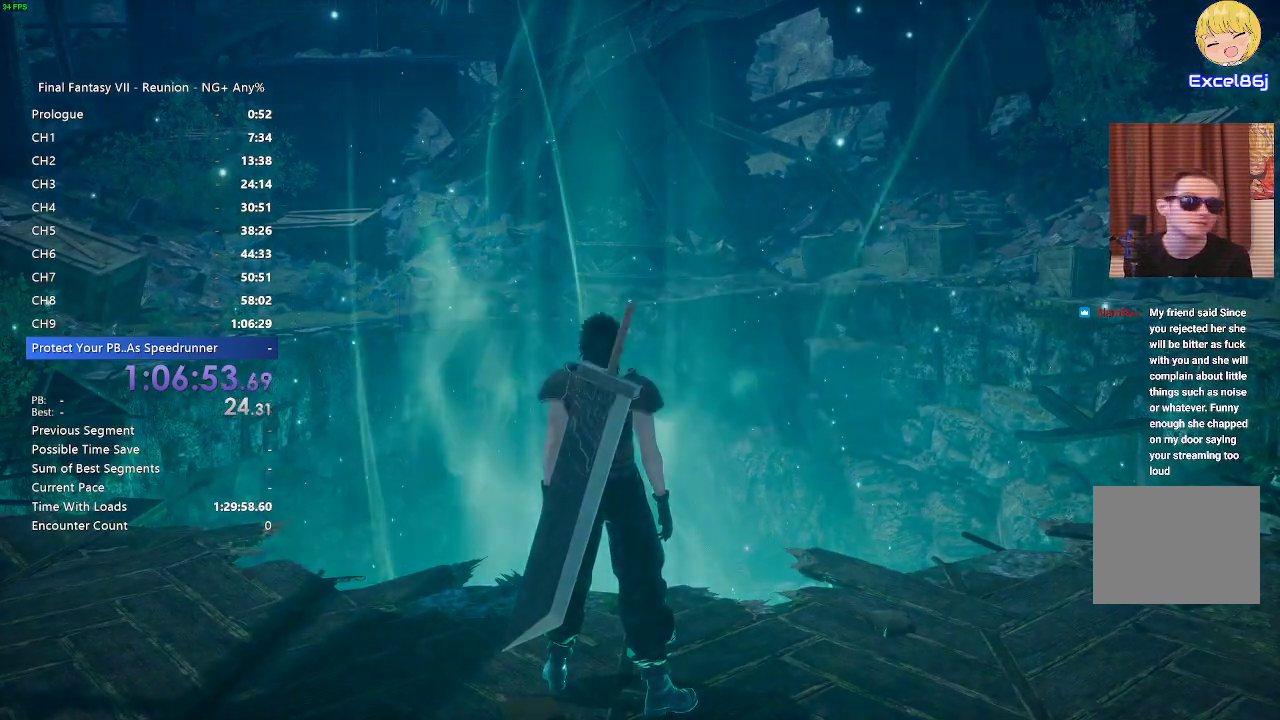
{"buttons": [], "left_stick": "center", "right_stick": "center", "events": []}
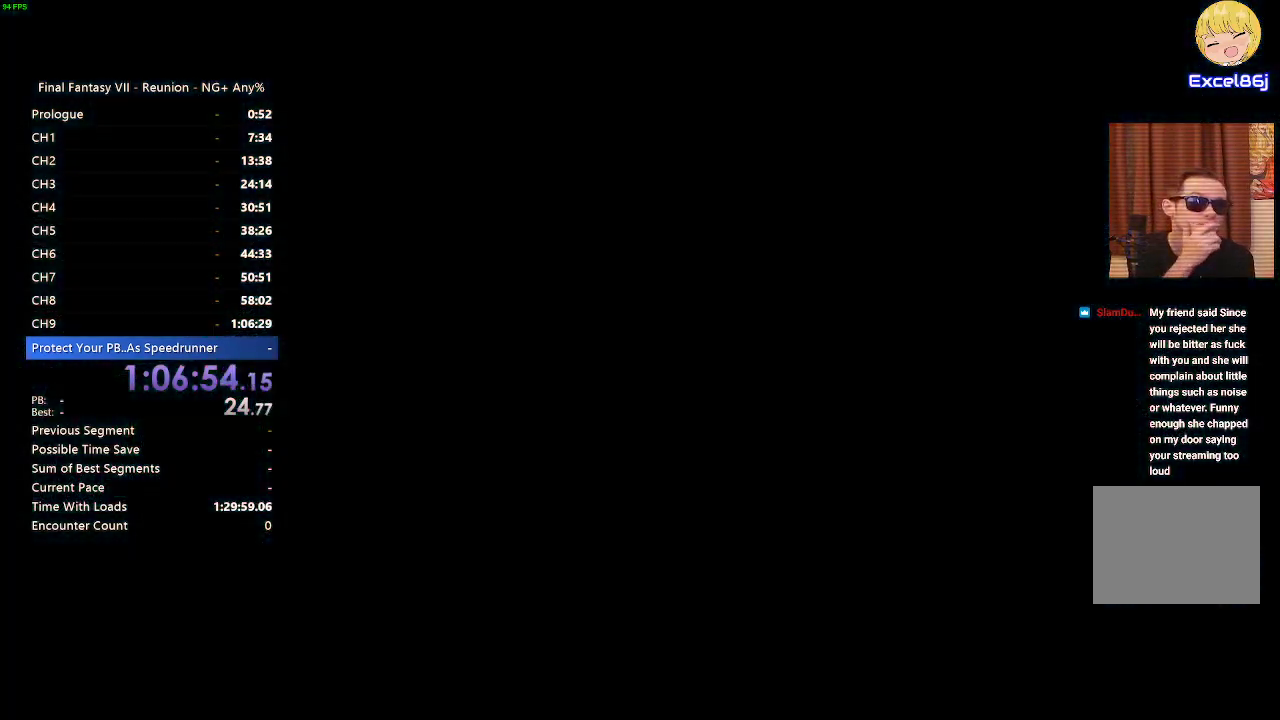
{"buttons": [], "left_stick": "center", "right_stick": "center", "events": [[250, "CROSS", "down"], [350, "CROSS", "up"]]}
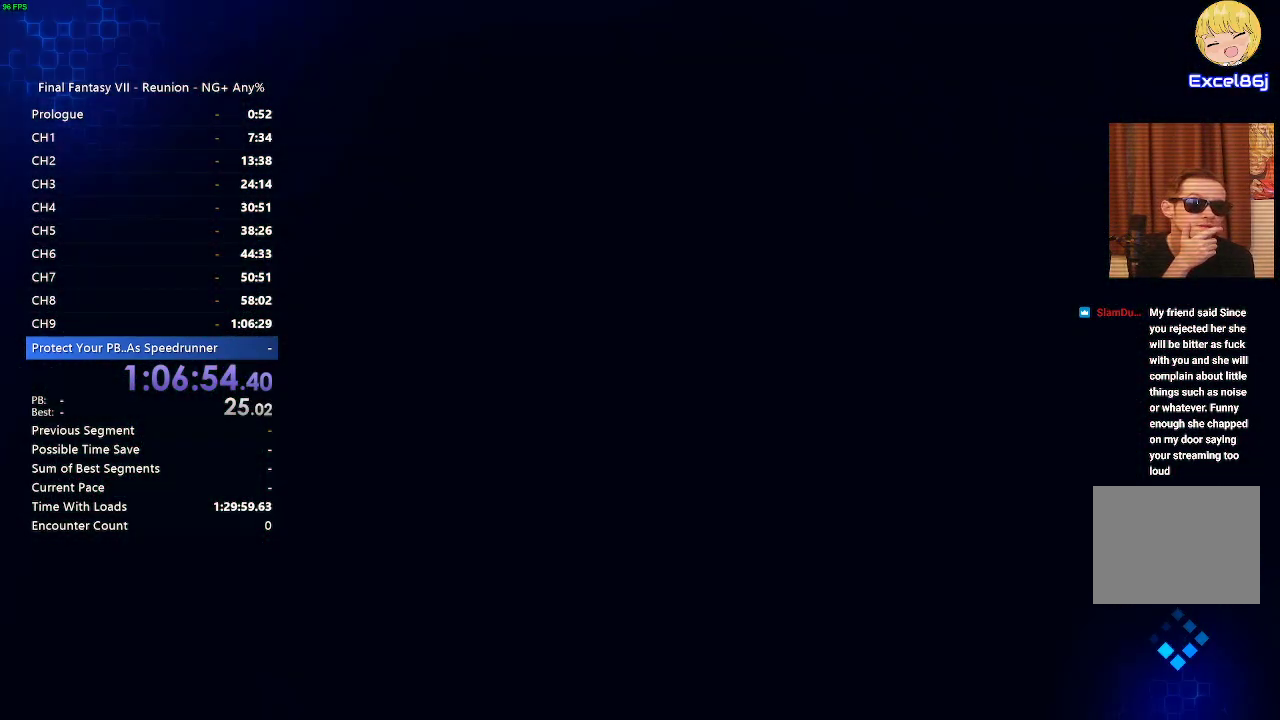
{"buttons": ["CROSS"], "left_stick": "center", "right_stick": "center", "events": [[33, "CROSS", "down"], [83, "CROSS", "up"], [433, "CROSS", "down"]]}
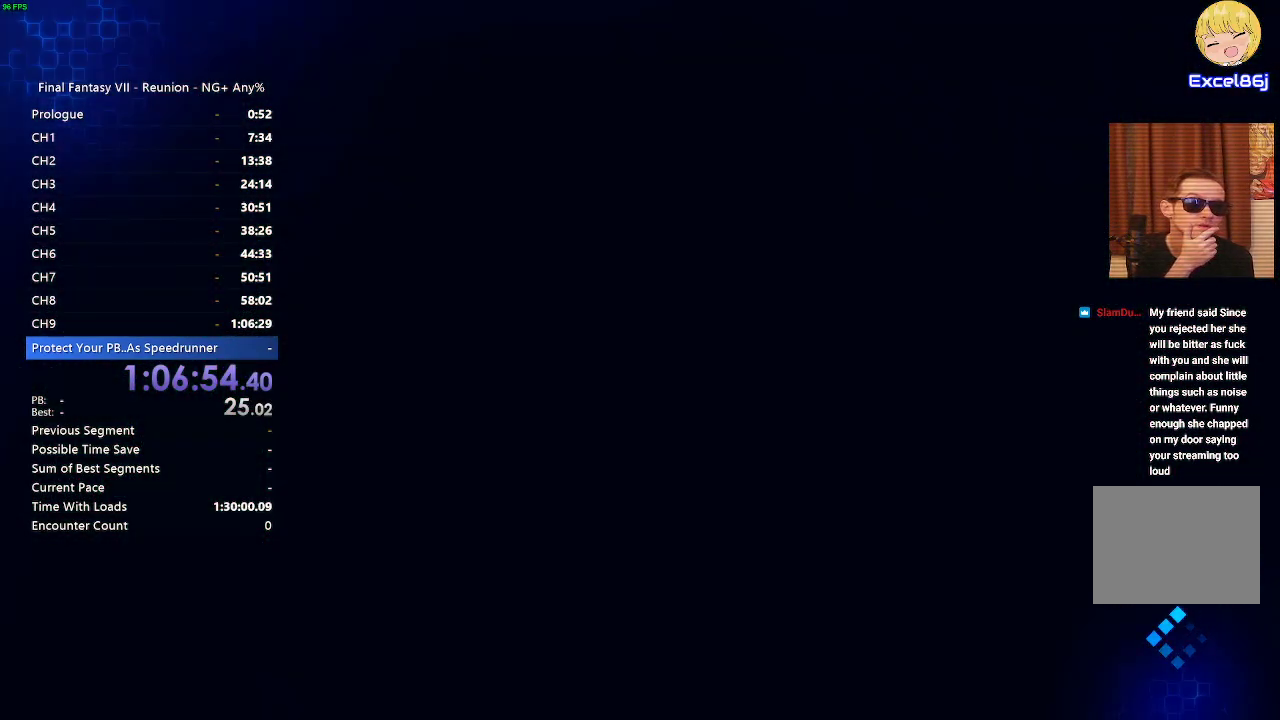
{"buttons": [], "left_stick": "center", "right_stick": "center", "events": [[50, "CROSS", "up"], [167, "CROSS", "down"], [250, "CROSS", "up"], [383, "CROSS", "down"], [433, "CROSS", "up"]]}
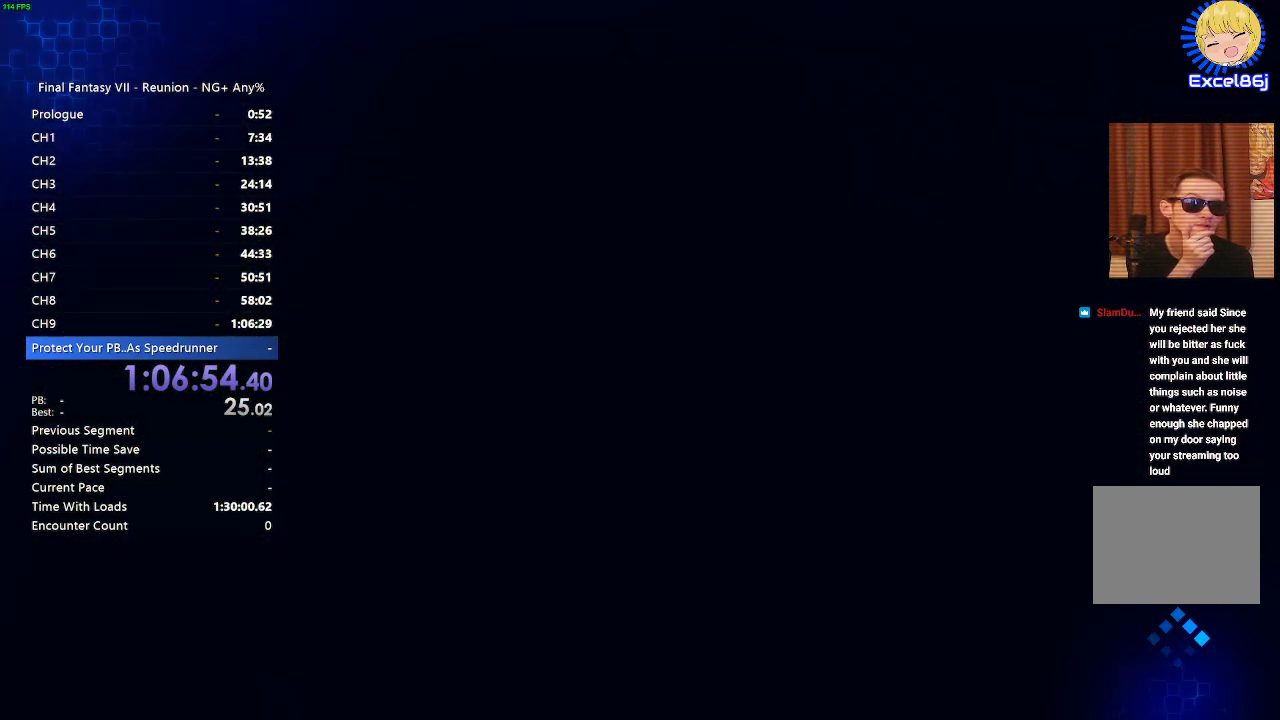
{"buttons": ["CROSS"], "left_stick": "center", "right_stick": "center", "events": [[50, "CROSS", "down"], [167, "CROSS", "up"], [250, "CROSS", "down"], [333, "CROSS", "up"], [433, "CROSS", "down"]]}
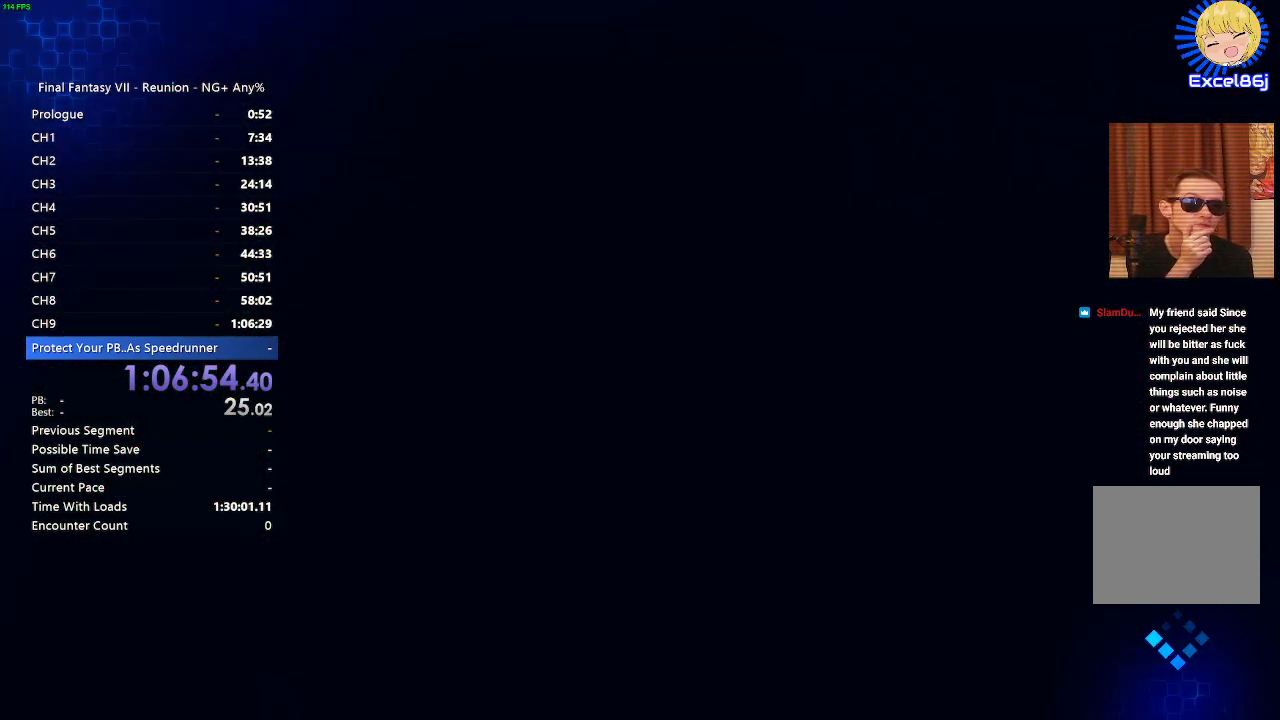
{"buttons": [], "left_stick": "center", "right_stick": "center", "events": [[17, "CROSS", "up"], [150, "CROSS", "down"], [250, "CROSS", "up"], [383, "CROSS", "down"], [450, "CROSS", "up"]]}
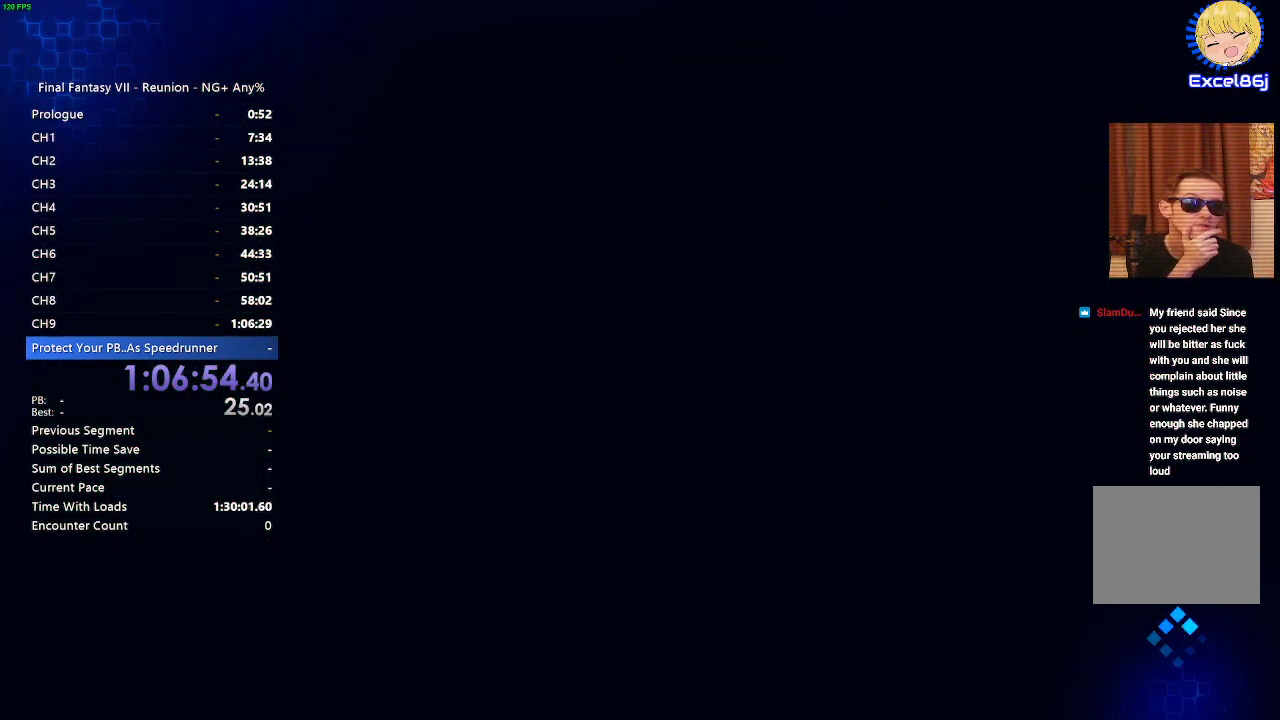
{"buttons": [], "left_stick": "center", "right_stick": "center", "events": []}
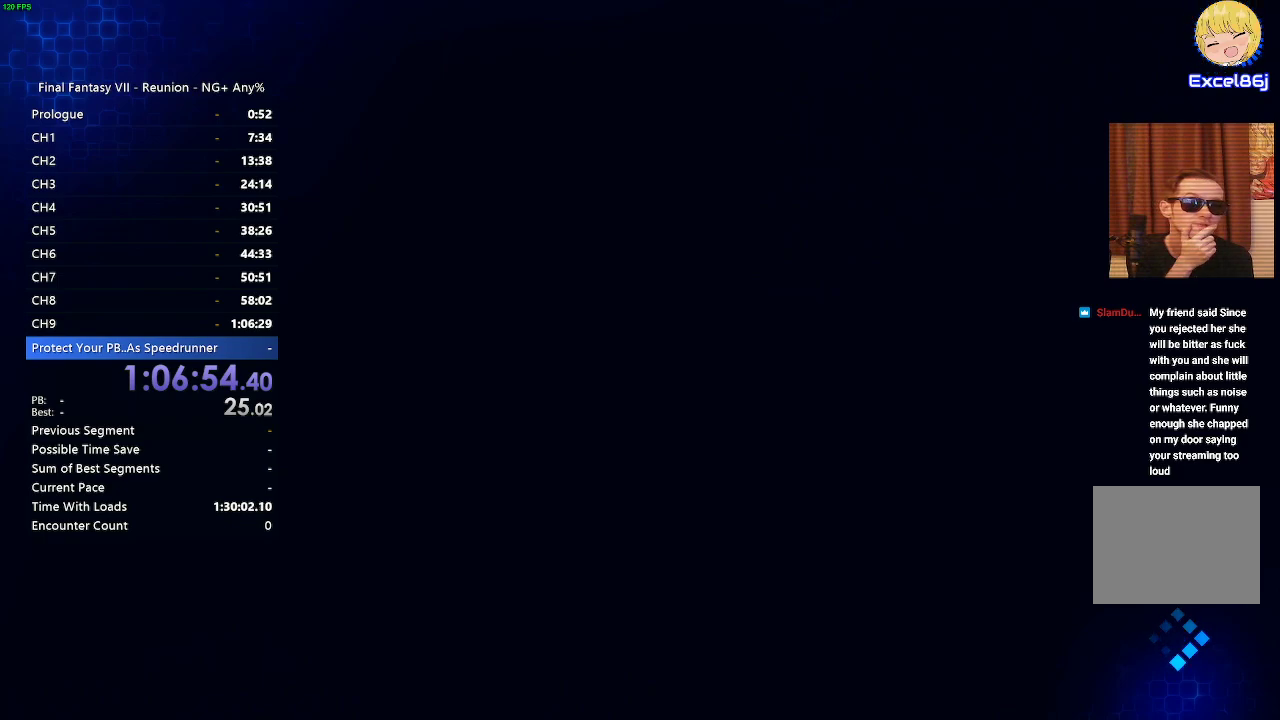
{"buttons": [], "left_stick": "center", "right_stick": "center", "events": [[283, "CROSS", "down"], [383, "CROSS", "up"]]}
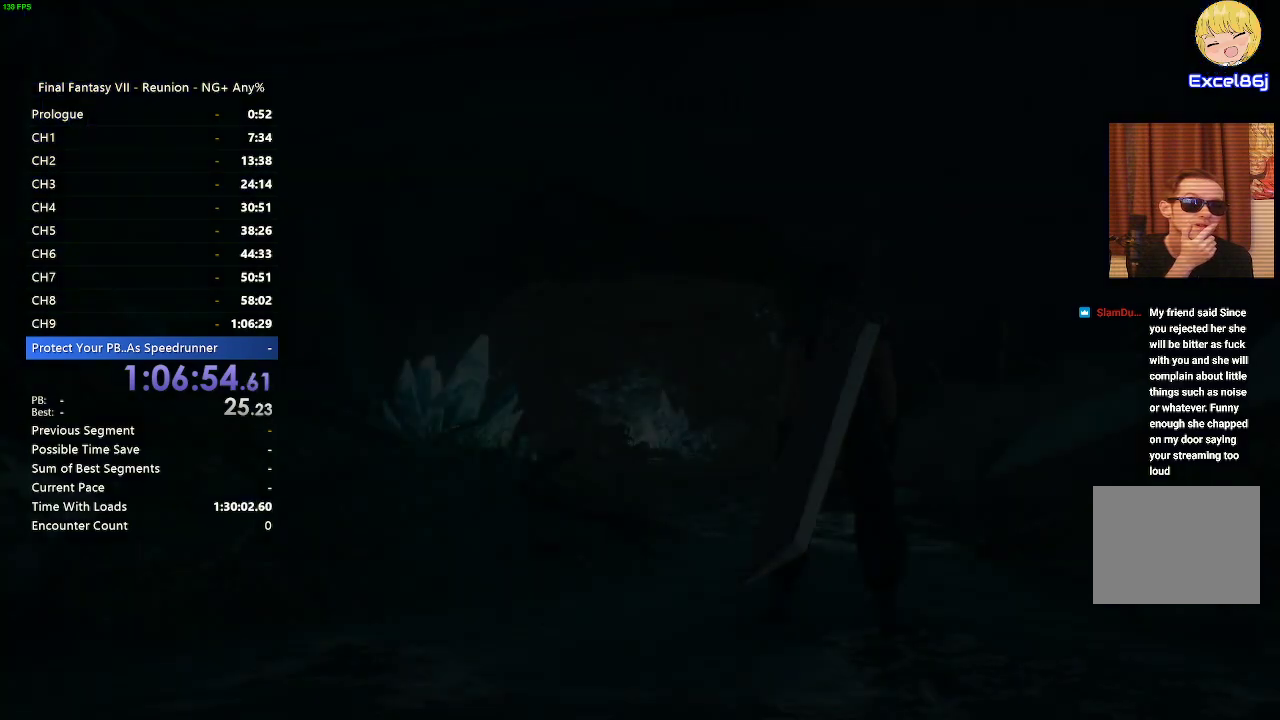
{"buttons": [], "left_stick": "center", "right_stick": "center", "events": [[433, "CROSS", "down"], [500, "CROSS", "up"]]}
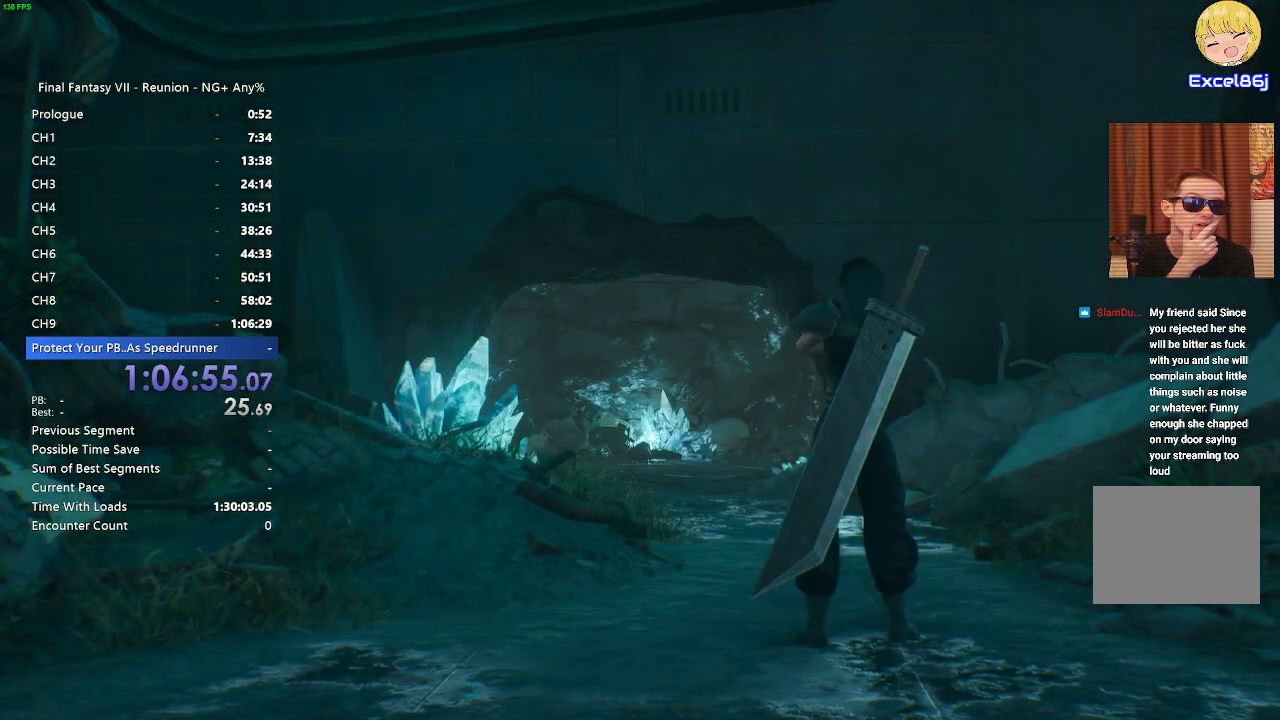
{"buttons": [], "left_stick": "center", "right_stick": "center", "events": []}